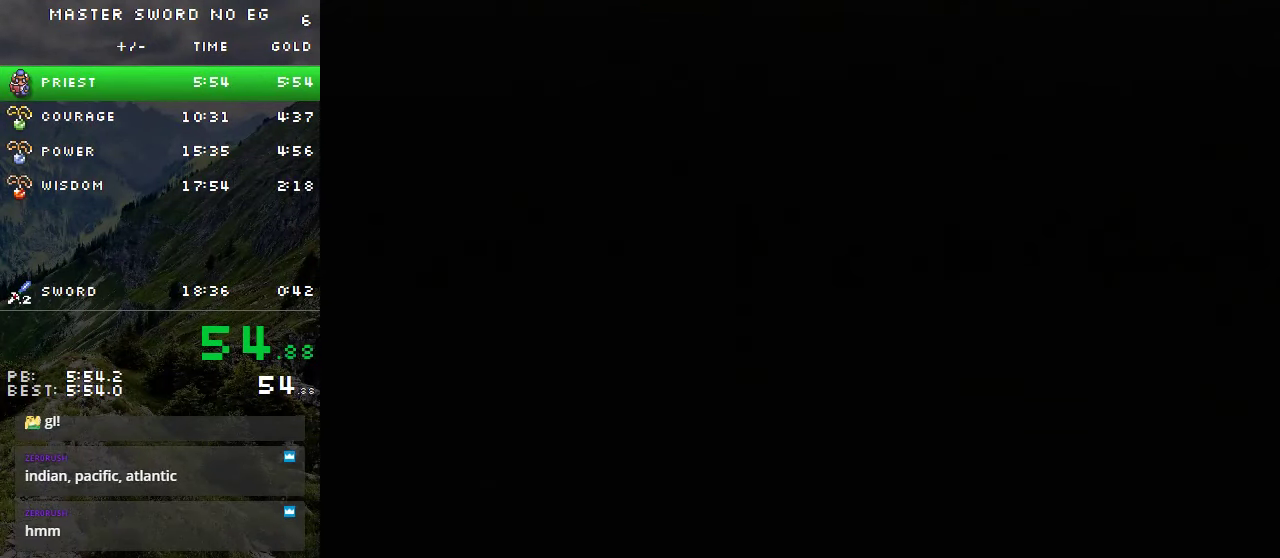
Gameplay with a controller (Nintendo layout); each line is a JSON object with the inputs held at the frame after it. "events" lists button and stick changes between this image and that frame as [ms after this image, input, new state], when the widget could be followed in between. Not read: L3 R3.
{"buttons": [], "events": [[450, "DPAD_LEFT", "up"], [450, "DPAD_UP", "up"]]}
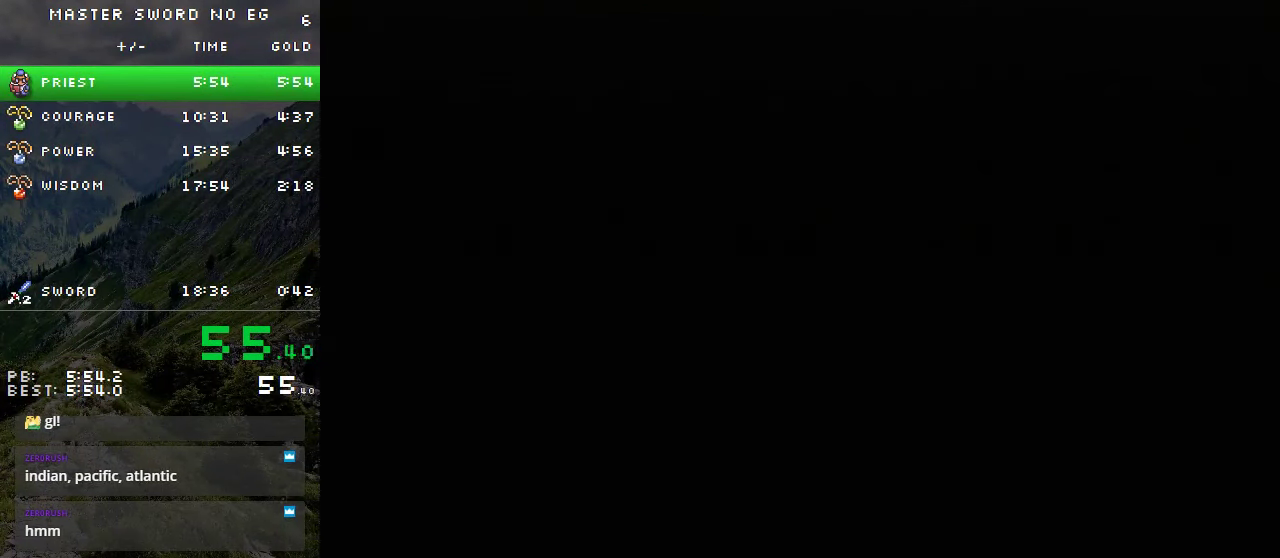
{"buttons": ["DPAD_UP", "DPAD_LEFT"], "events": [[17, "DPAD_LEFT", "down"], [17, "DPAD_UP", "down"]]}
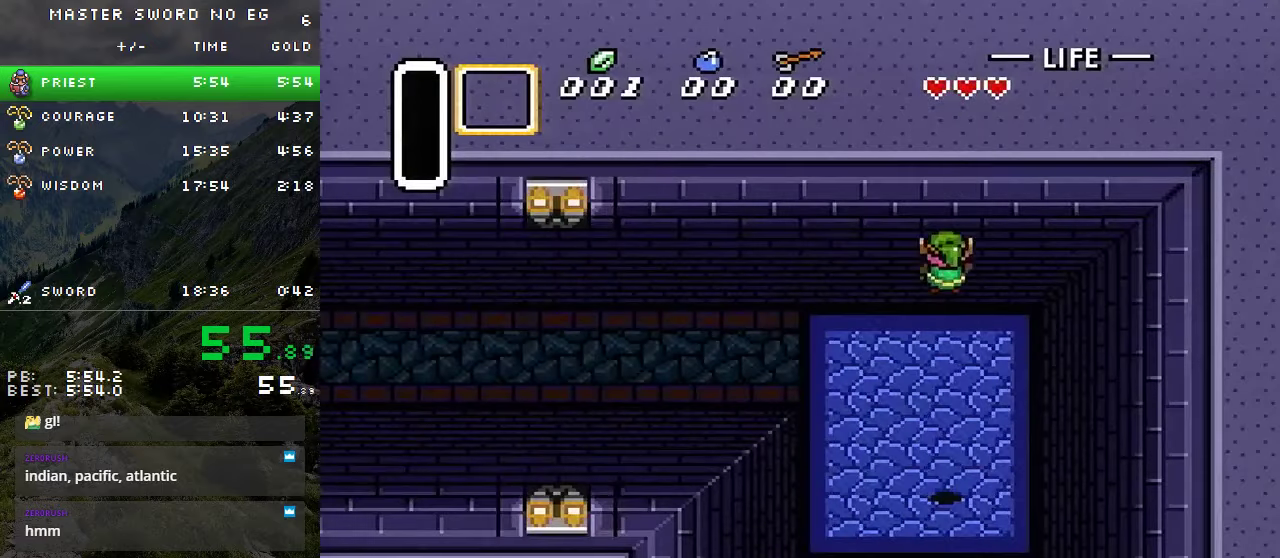
{"buttons": ["DPAD_UP", "DPAD_LEFT"], "events": []}
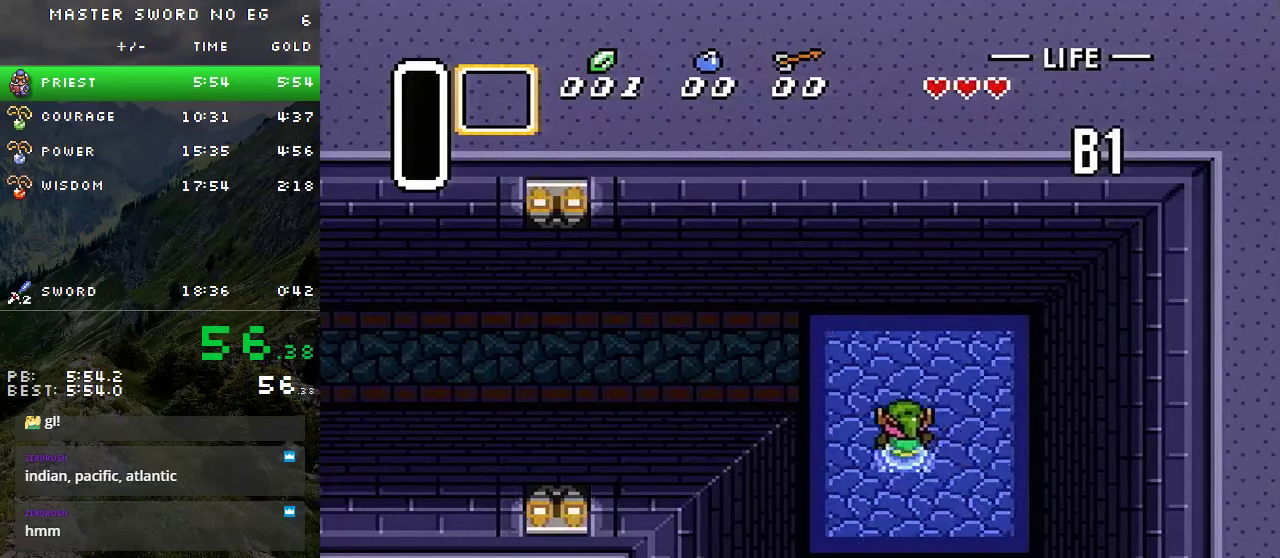
{"buttons": ["DPAD_LEFT"], "events": [[400, "DPAD_UP", "up"], [416, "DPAD_DOWN", "down"], [466, "DPAD_DOWN", "up"]]}
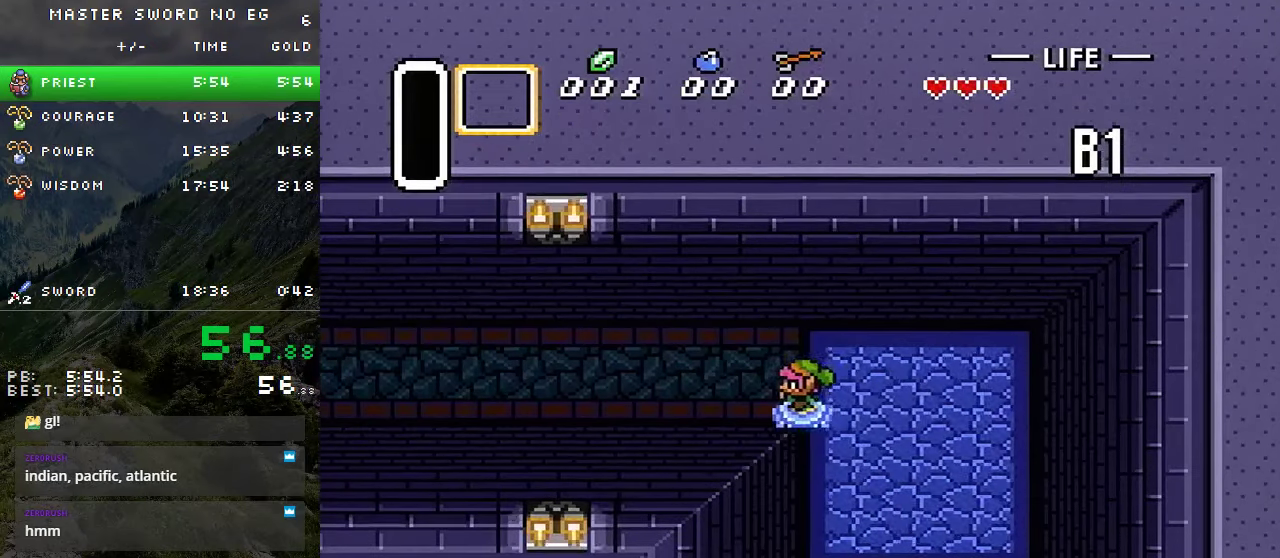
{"buttons": ["DPAD_DOWN", "DPAD_LEFT"], "events": [[50, "DPAD_DOWN", "down"], [116, "DPAD_DOWN", "up"], [200, "DPAD_DOWN", "down"], [266, "DPAD_DOWN", "up"], [316, "DPAD_DOWN", "down"], [383, "DPAD_DOWN", "up"], [466, "DPAD_DOWN", "down"]]}
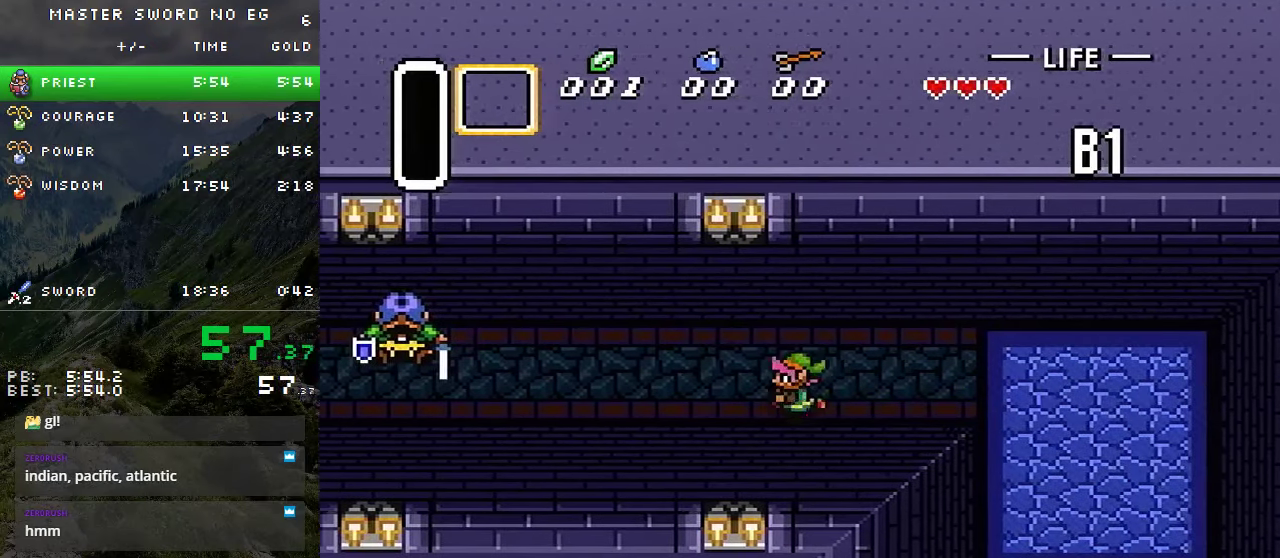
{"buttons": ["DPAD_LEFT"], "events": [[50, "DPAD_DOWN", "up"], [116, "DPAD_DOWN", "down"], [166, "DPAD_DOWN", "up"], [400, "DPAD_DOWN", "down"], [450, "DPAD_DOWN", "up"]]}
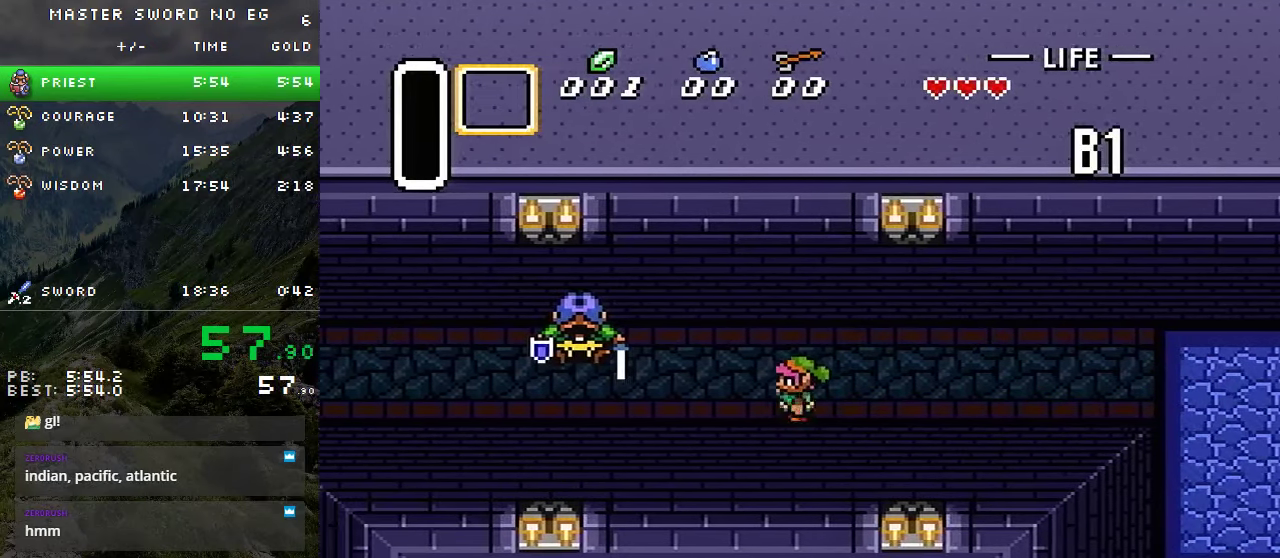
{"buttons": ["DPAD_LEFT"], "events": [[16, "DPAD_DOWN", "down"], [83, "DPAD_DOWN", "up"], [183, "DPAD_DOWN", "down"], [250, "DPAD_DOWN", "up"]]}
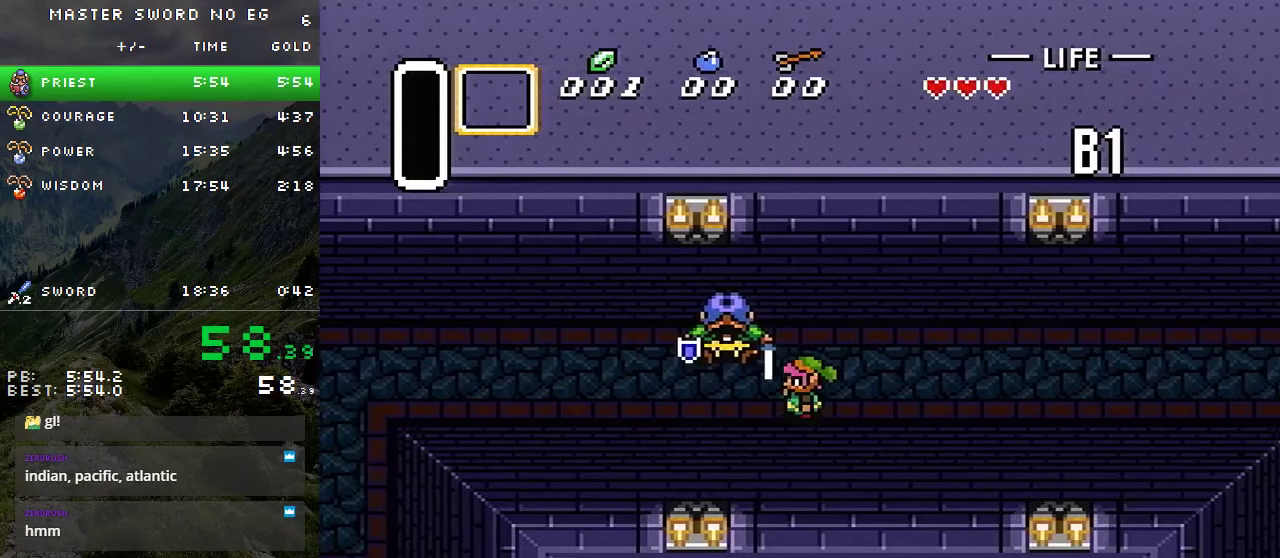
{"buttons": [], "events": [[250, "DPAD_LEFT", "up"], [350, "A", "down"], [433, "B", "down"], [483, "A", "up"], [483, "B", "up"]]}
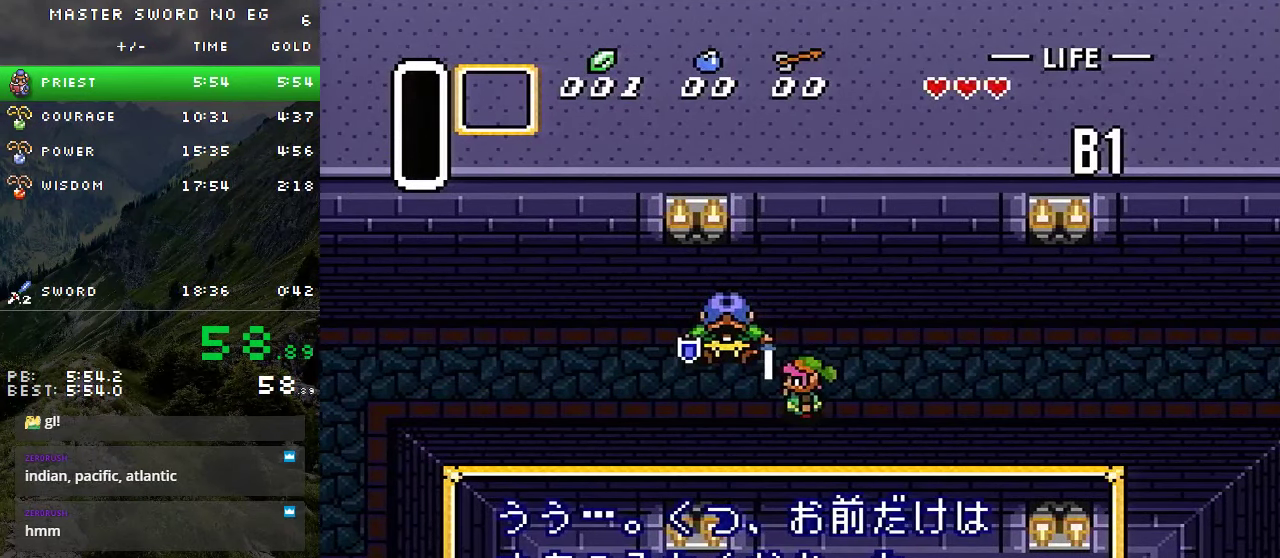
{"buttons": [], "events": [[16, "Y", "down"], [66, "A", "down"], [66, "B", "down"], [116, "A", "up"], [116, "B", "up"], [116, "Y", "up"], [183, "A", "down"], [216, "B", "down"], [216, "X", "down"], [266, "B", "up"], [283, "X", "up"], [300, "A", "up"], [333, "B", "down"], [350, "A", "down"], [350, "Y", "down"], [383, "X", "down"], [433, "B", "up"], [433, "Y", "up"], [450, "A", "up"], [450, "X", "up"]]}
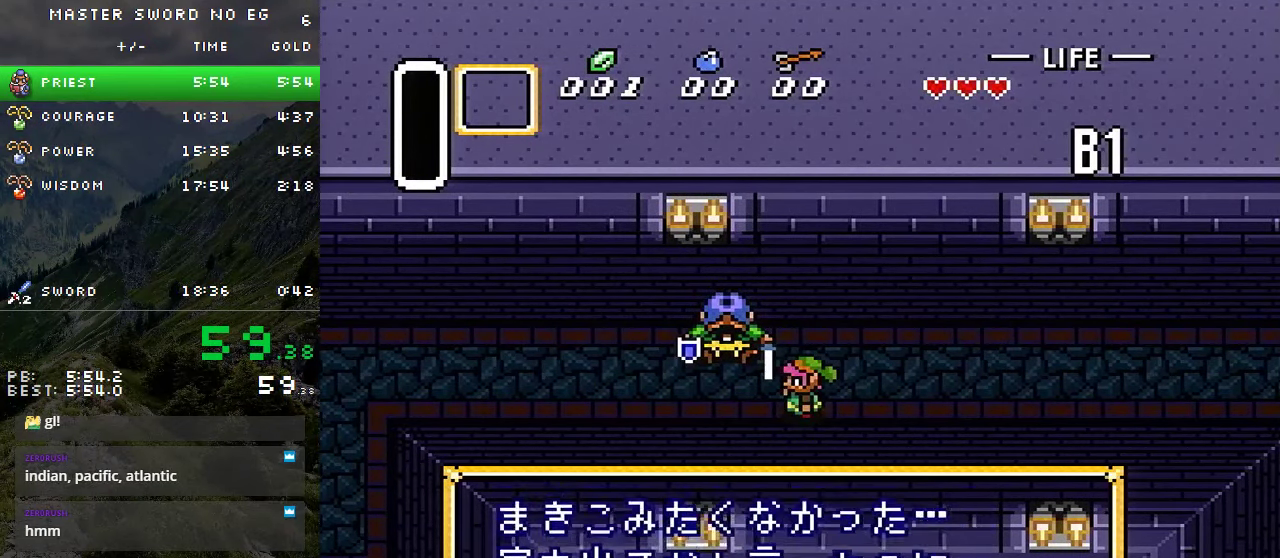
{"buttons": [], "events": [[116, "Y", "down"], [183, "A", "down"], [183, "Y", "up"], [200, "X", "down"], [416, "B", "down"], [416, "Y", "down"], [466, "X", "up"], [483, "A", "up"], [483, "B", "up"], [483, "Y", "up"]]}
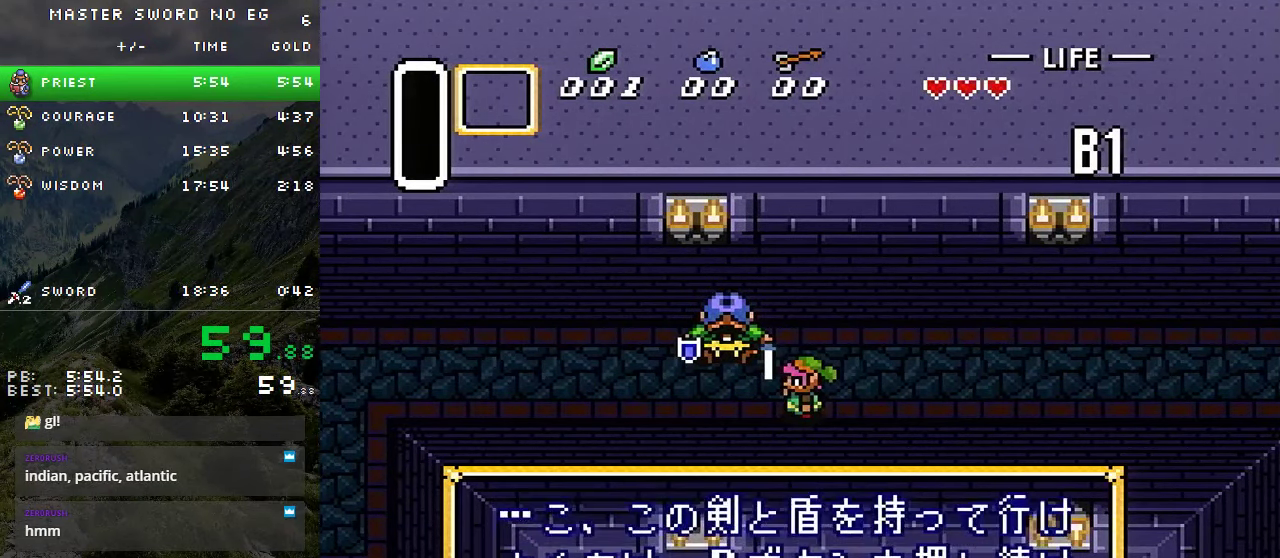
{"buttons": ["B", "Y"], "events": [[83, "A", "down"], [83, "B", "down"], [83, "Y", "down"], [200, "X", "down"], [266, "B", "up"], [266, "X", "up"], [266, "Y", "up"], [283, "A", "up"], [316, "Y", "down"], [333, "B", "down"], [350, "A", "down"], [366, "X", "down"], [416, "B", "up"], [416, "Y", "up"], [433, "X", "up"], [450, "A", "up"], [500, "B", "down"], [500, "Y", "down"]]}
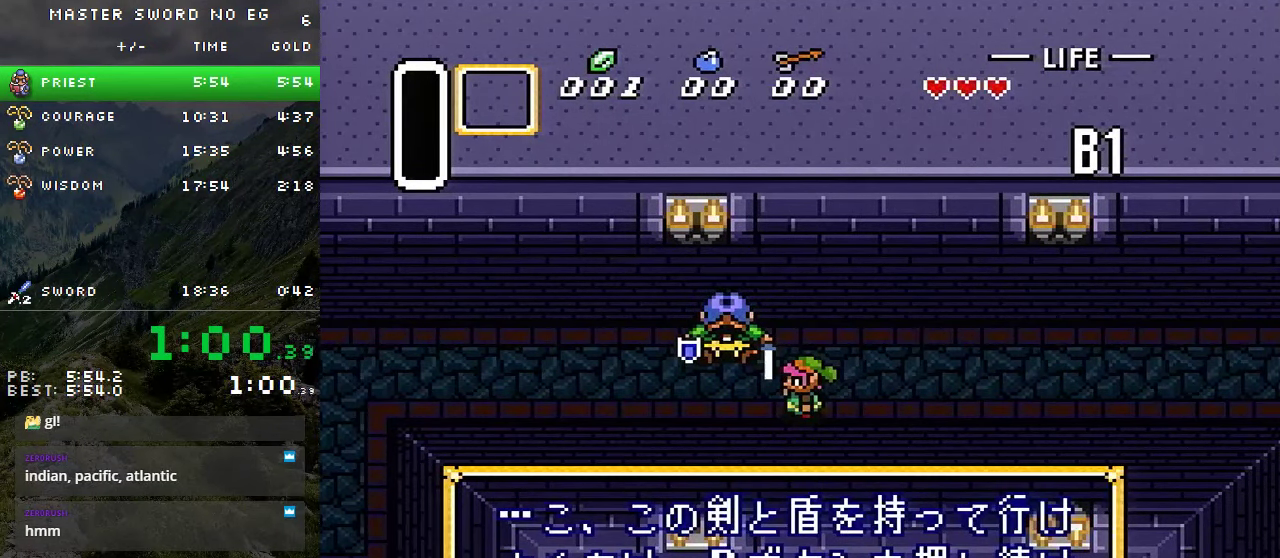
{"buttons": ["A", "X", "Y"], "events": [[33, "A", "down"], [50, "B", "up"], [50, "X", "down"], [50, "Y", "up"], [100, "X", "up"], [133, "A", "up"], [133, "B", "down"], [133, "Y", "down"], [350, "A", "down"], [350, "B", "up"], [350, "Y", "up"], [383, "X", "down"], [400, "Y", "down"]]}
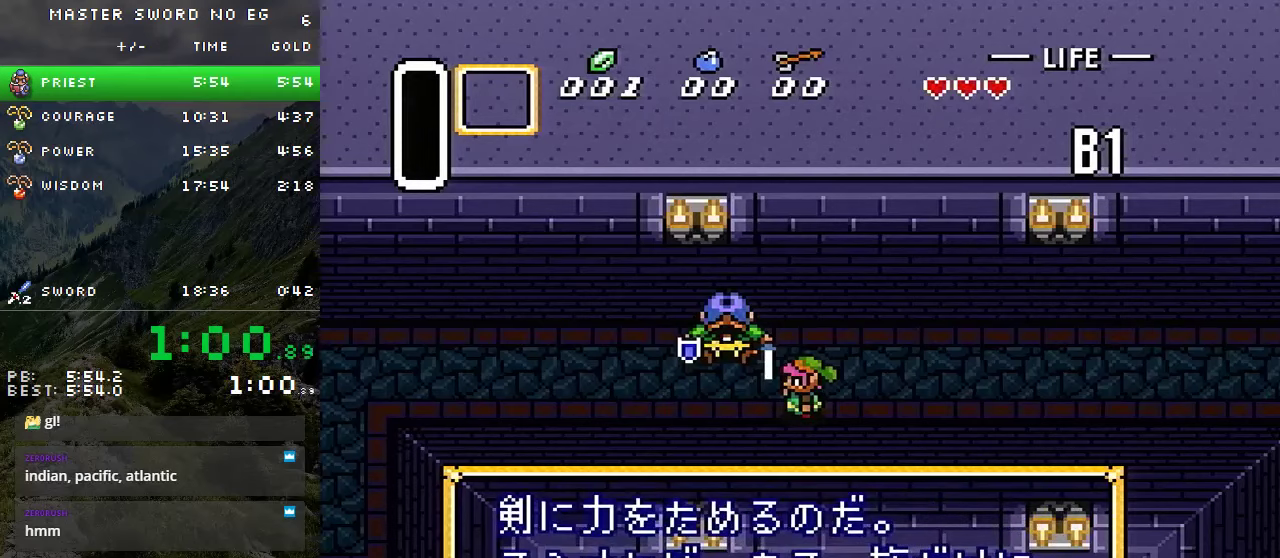
{"buttons": ["B", "Y"], "events": [[50, "B", "down"], [117, "X", "up"], [150, "A", "up"], [150, "Y", "up"], [183, "B", "up"], [367, "B", "down"], [367, "Y", "down"], [383, "A", "down"], [400, "X", "down"], [417, "B", "up"], [417, "Y", "up"], [500, "A", "up"], [500, "B", "down"], [500, "X", "up"], [500, "Y", "down"]]}
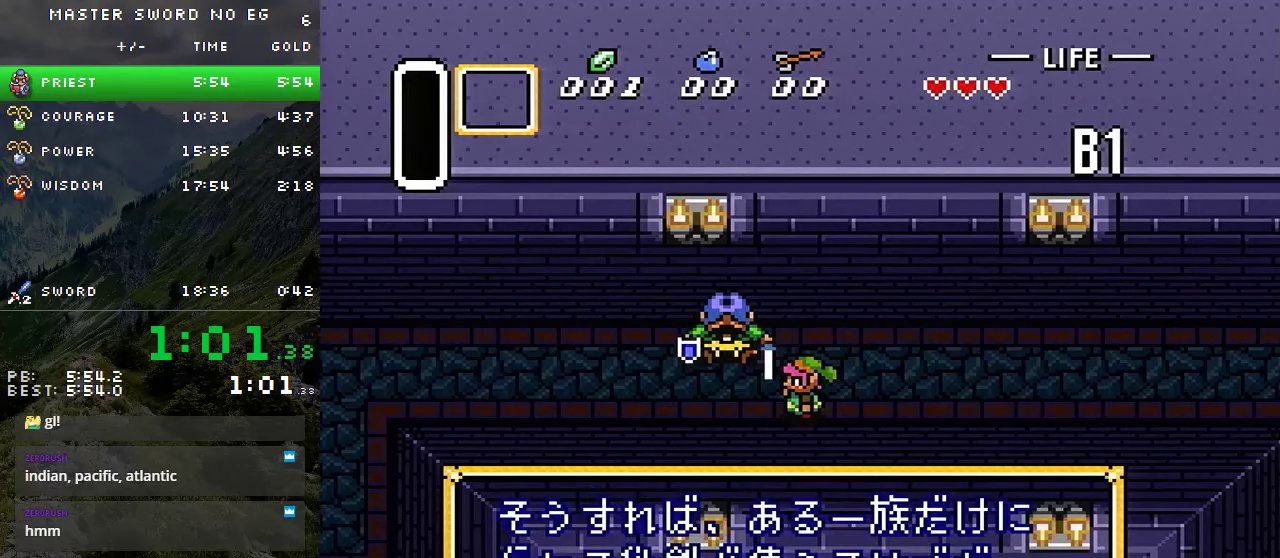
{"buttons": ["B"], "events": [[50, "A", "down"], [67, "X", "down"], [67, "Y", "up"], [83, "B", "up"], [150, "B", "down"], [150, "X", "up"], [150, "Y", "down"], [167, "A", "up"], [217, "B", "up"], [217, "Y", "up"], [267, "A", "down"], [267, "X", "down"], [317, "Y", "down"], [350, "A", "up"], [350, "B", "down"], [350, "X", "up"], [367, "Y", "up"]]}
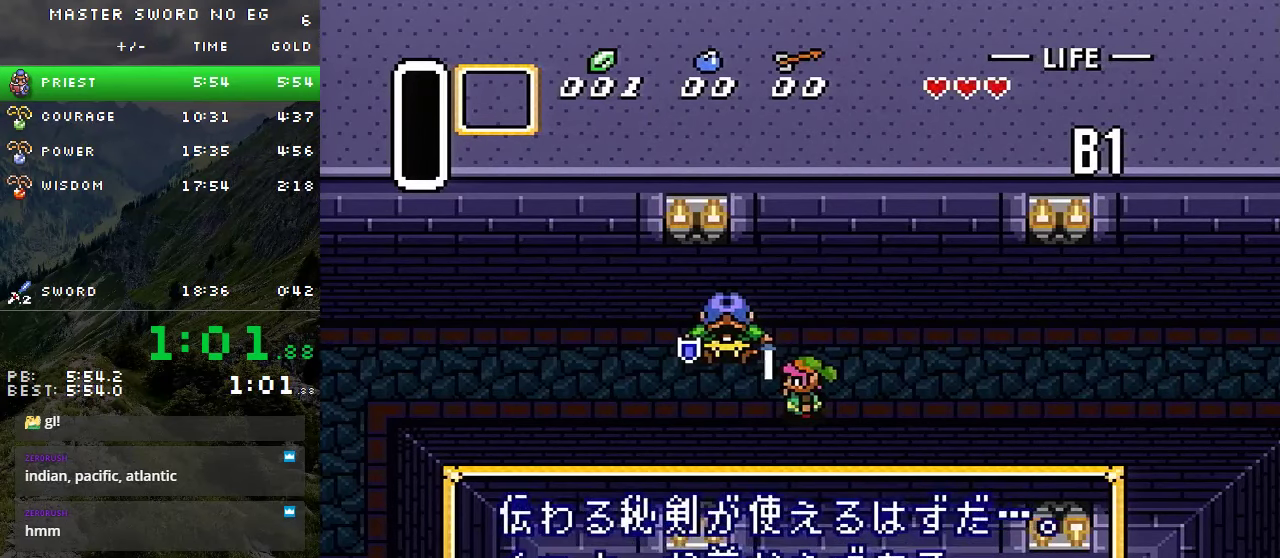
{"buttons": ["DPAD_LEFT"], "events": [[50, "B", "up"], [350, "DPAD_LEFT", "down"], [367, "A", "down"], [367, "L1", "down"], [367, "X", "down"], [400, "R1", "down"], [433, "X", "up"], [450, "R1", "up"], [467, "A", "up"], [467, "L1", "up"]]}
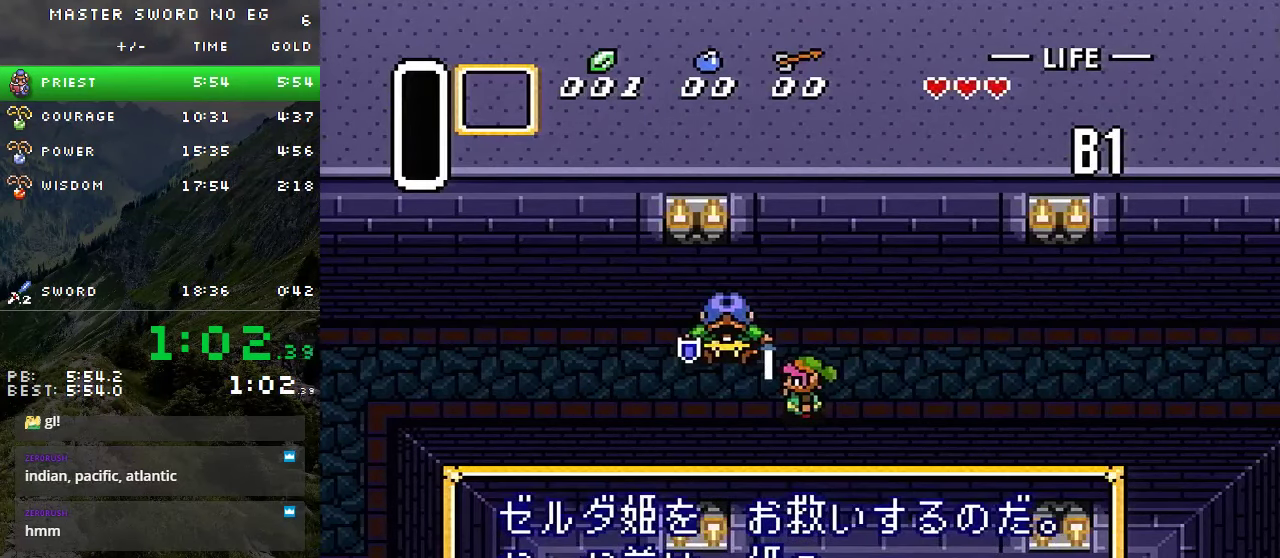
{"buttons": ["DPAD_LEFT"], "events": [[50, "A", "down"], [50, "R1", "down"], [50, "X", "down"], [83, "L1", "down"], [100, "X", "up"], [117, "A", "up"], [117, "R1", "up"], [133, "L1", "up"], [200, "A", "down"], [200, "R1", "down"], [200, "X", "down"], [267, "R1", "up"], [267, "X", "up"], [300, "A", "up"], [350, "A", "down"], [350, "L1", "down"], [350, "R1", "down"], [367, "X", "down"], [483, "A", "up"], [483, "L1", "up"], [483, "R1", "up"], [483, "X", "up"]]}
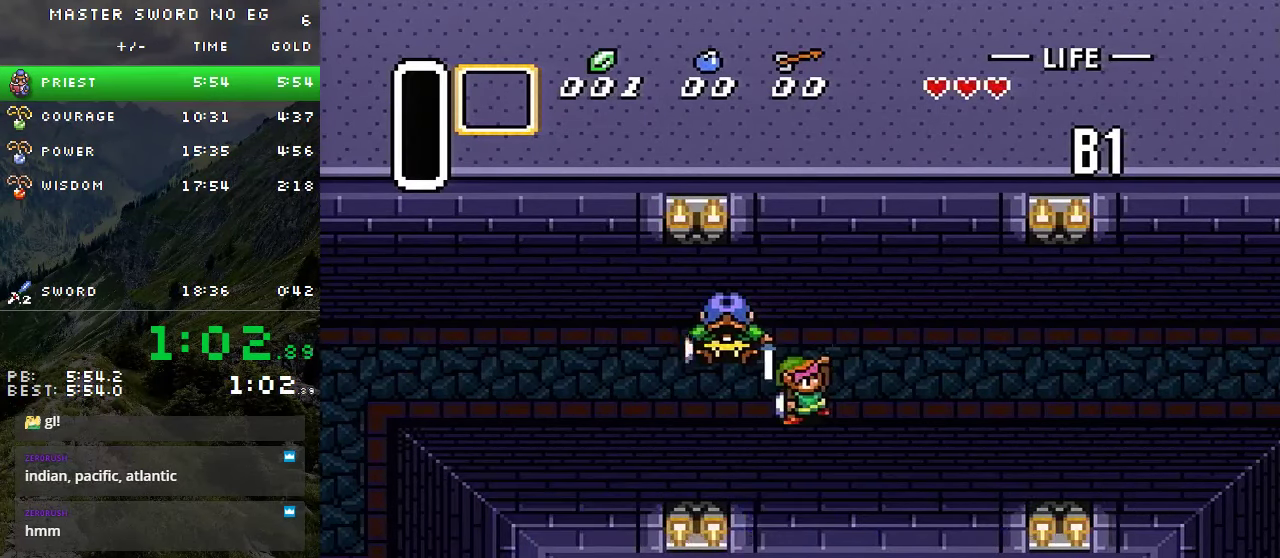
{"buttons": ["DPAD_LEFT"], "events": [[17, "A", "down"], [17, "L1", "down"], [33, "R1", "down"], [33, "X", "down"], [83, "R1", "up"], [83, "X", "up"], [133, "A", "up"], [167, "L1", "up"], [200, "DPAD_LEFT", "up"], [433, "DPAD_LEFT", "down"]]}
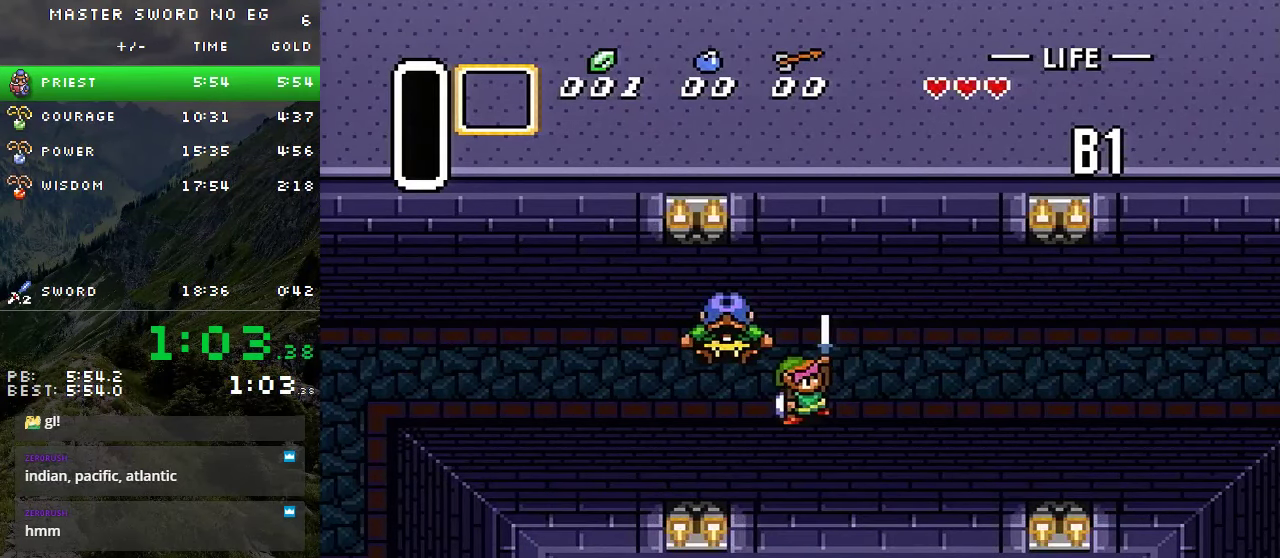
{"buttons": ["DPAD_LEFT"], "events": []}
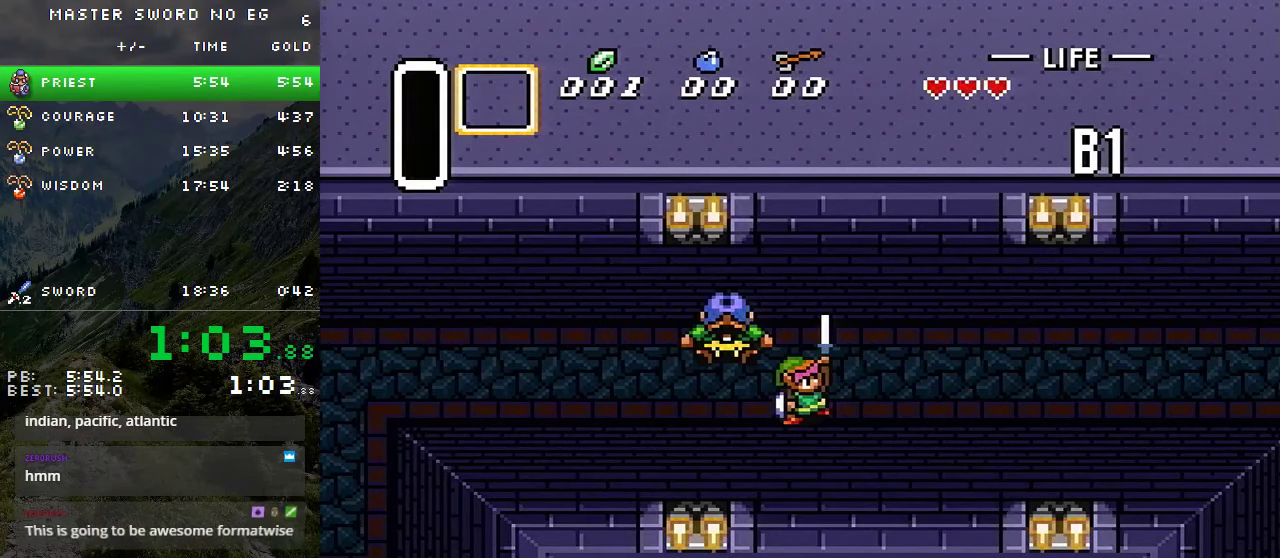
{"buttons": ["DPAD_DOWN", "DPAD_LEFT"], "events": [[333, "DPAD_DOWN", "down"], [400, "DPAD_DOWN", "up"], [483, "DPAD_DOWN", "down"]]}
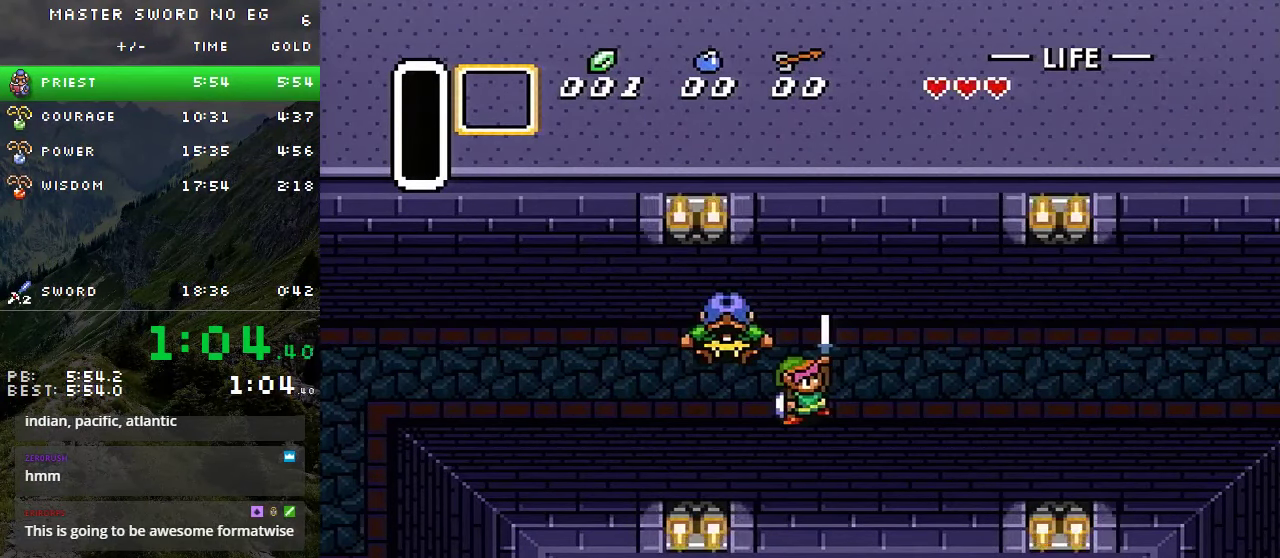
{"buttons": ["DPAD_LEFT"], "events": [[33, "DPAD_DOWN", "up"], [133, "DPAD_DOWN", "down"], [183, "DPAD_DOWN", "up"]]}
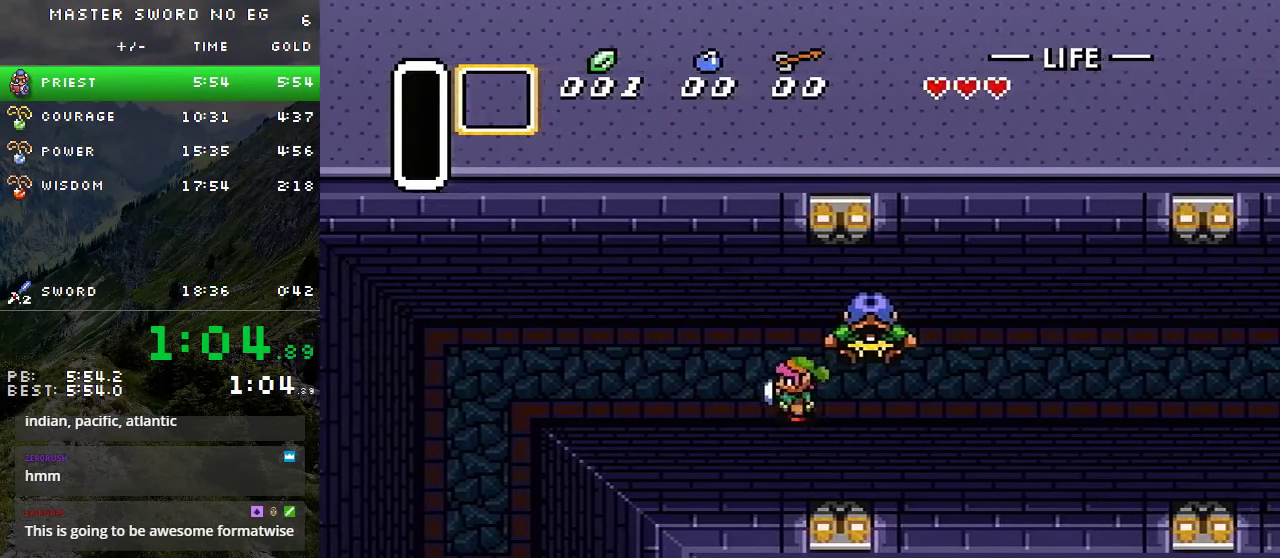
{"buttons": ["DPAD_LEFT"], "events": [[250, "DPAD_DOWN", "down"], [300, "DPAD_DOWN", "up"]]}
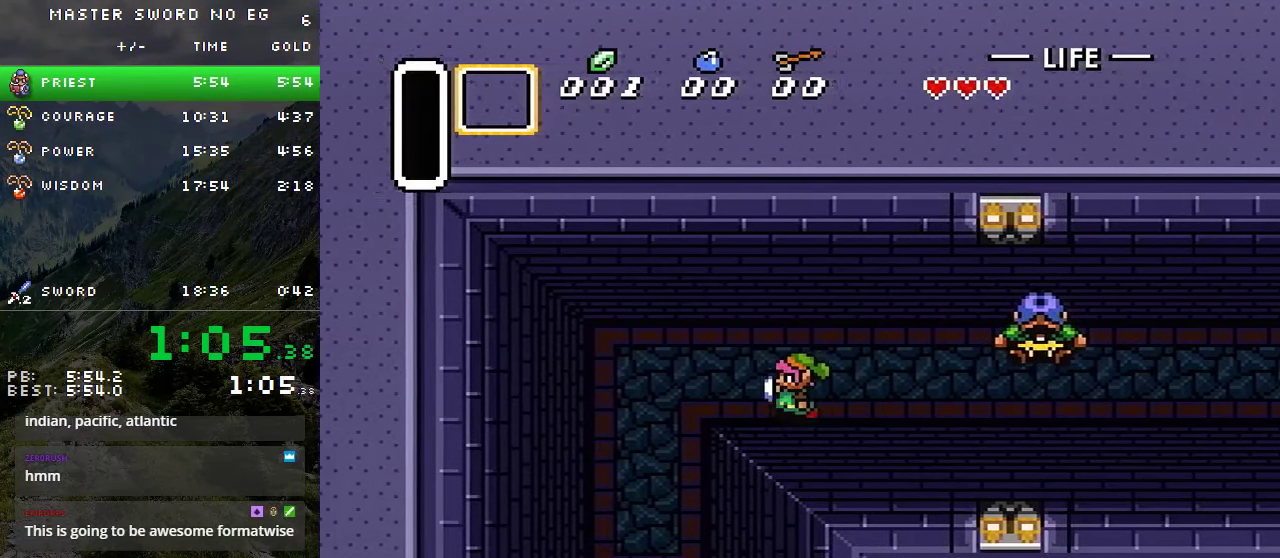
{"buttons": ["DPAD_DOWN"], "events": [[384, "DPAD_DOWN", "down"], [384, "DPAD_LEFT", "up"]]}
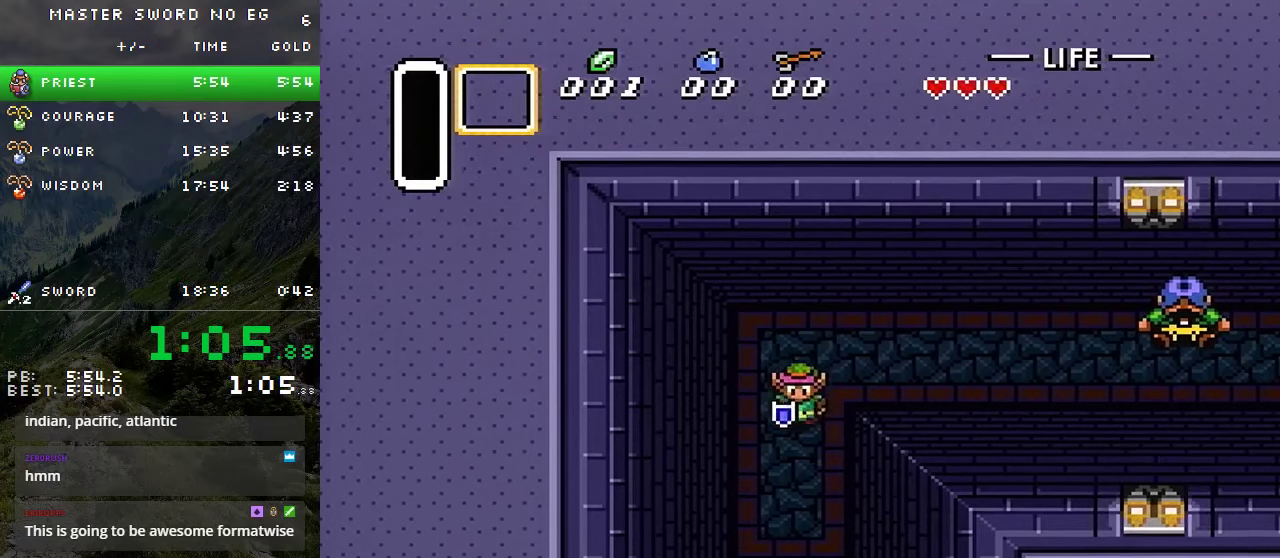
{"buttons": ["DPAD_DOWN"], "events": []}
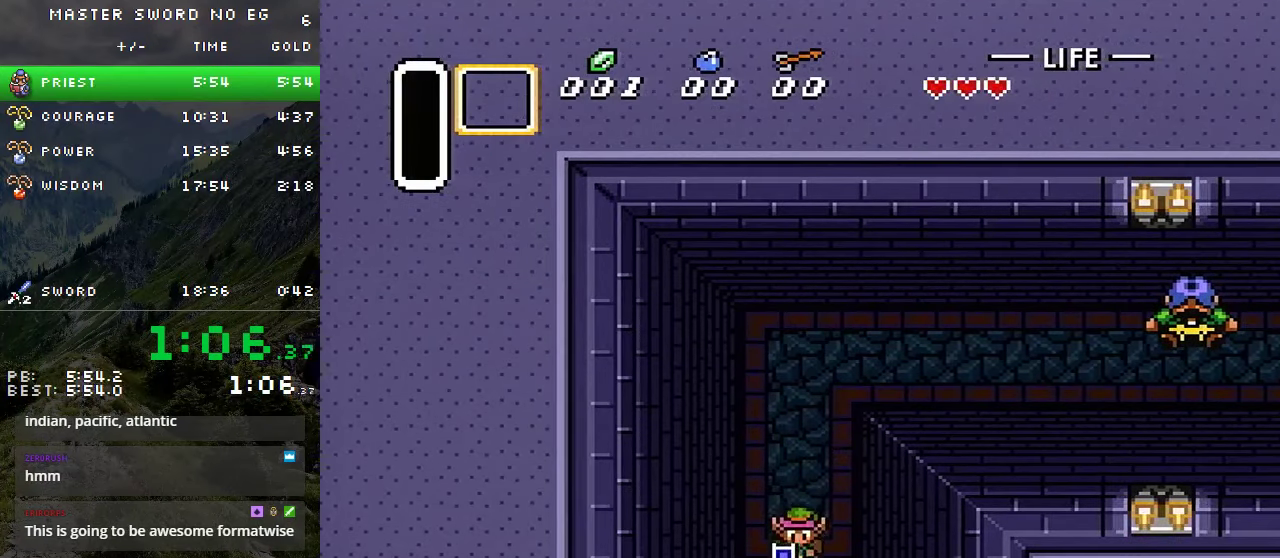
{"buttons": ["DPAD_DOWN"], "events": []}
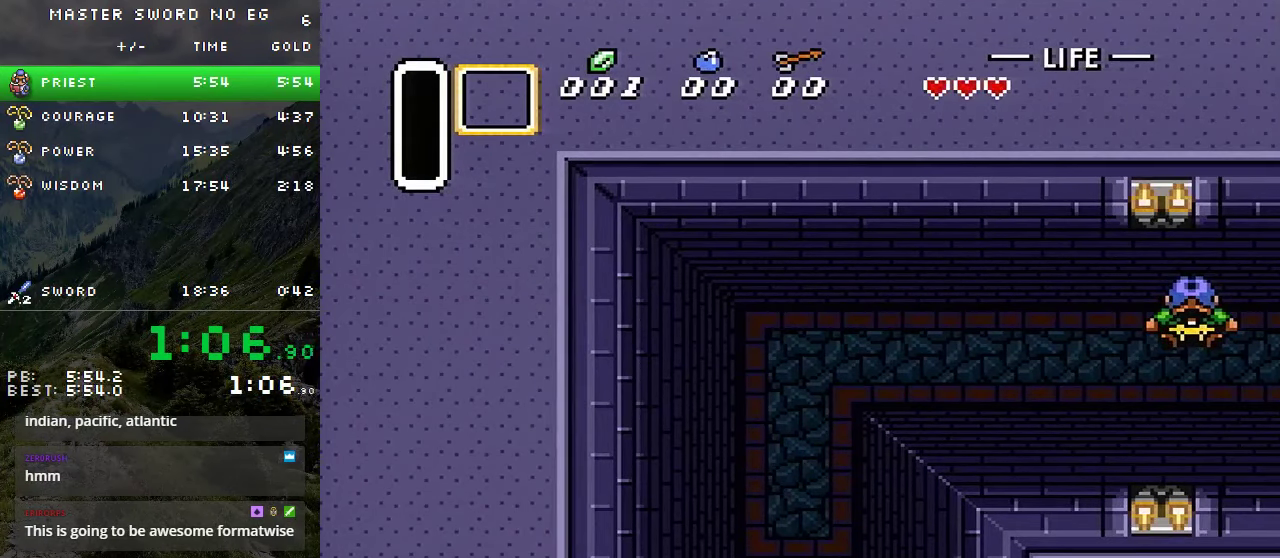
{"buttons": ["DPAD_DOWN"], "events": []}
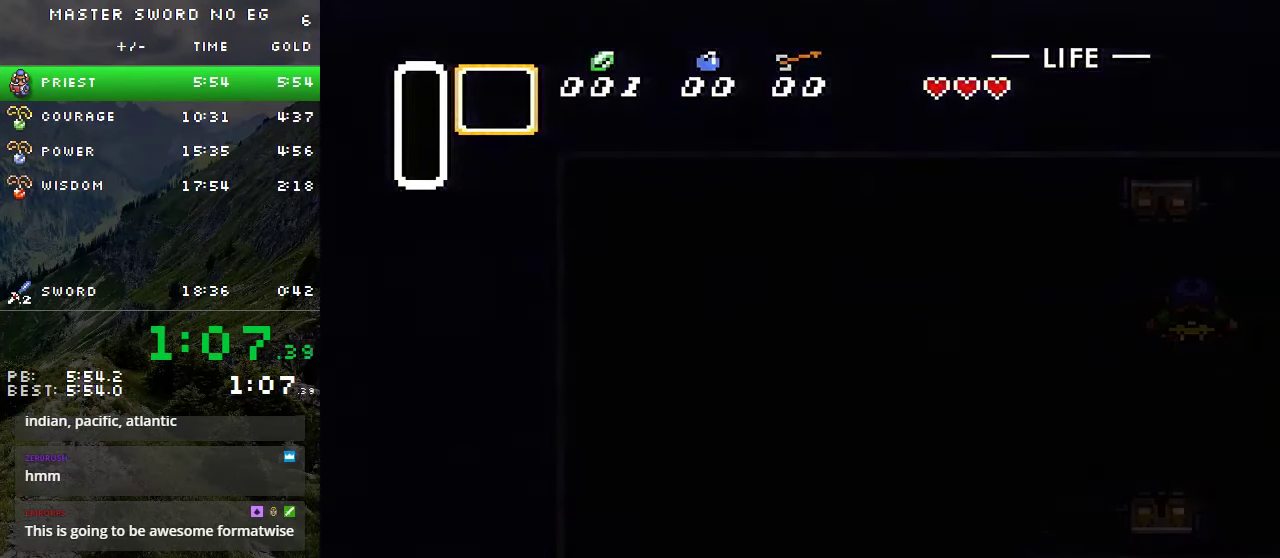
{"buttons": ["DPAD_DOWN"], "events": []}
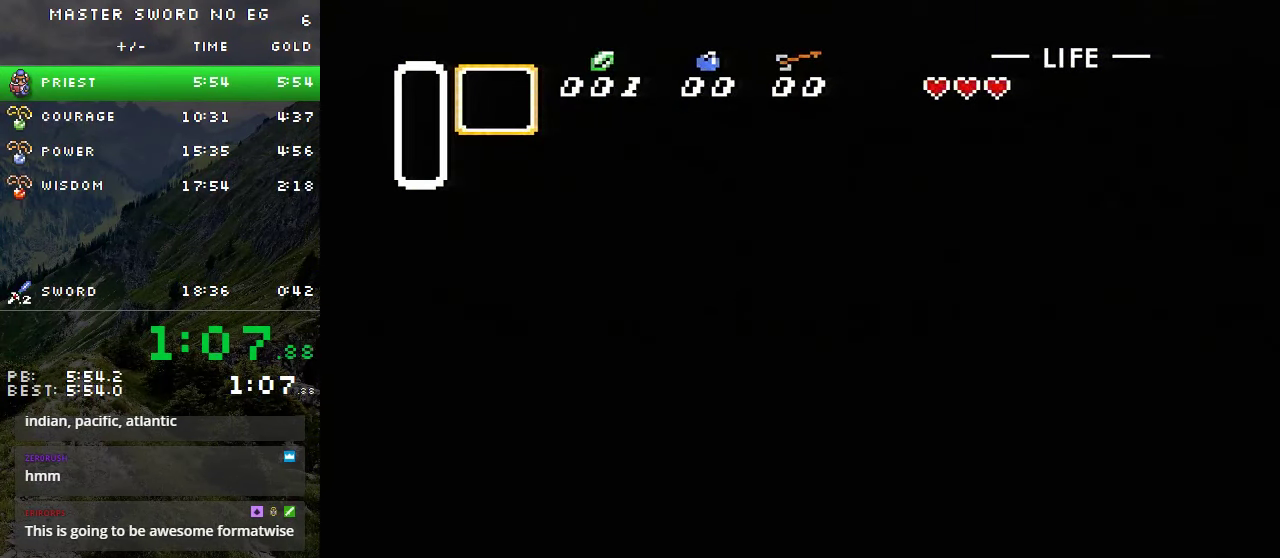
{"buttons": ["DPAD_DOWN"], "events": []}
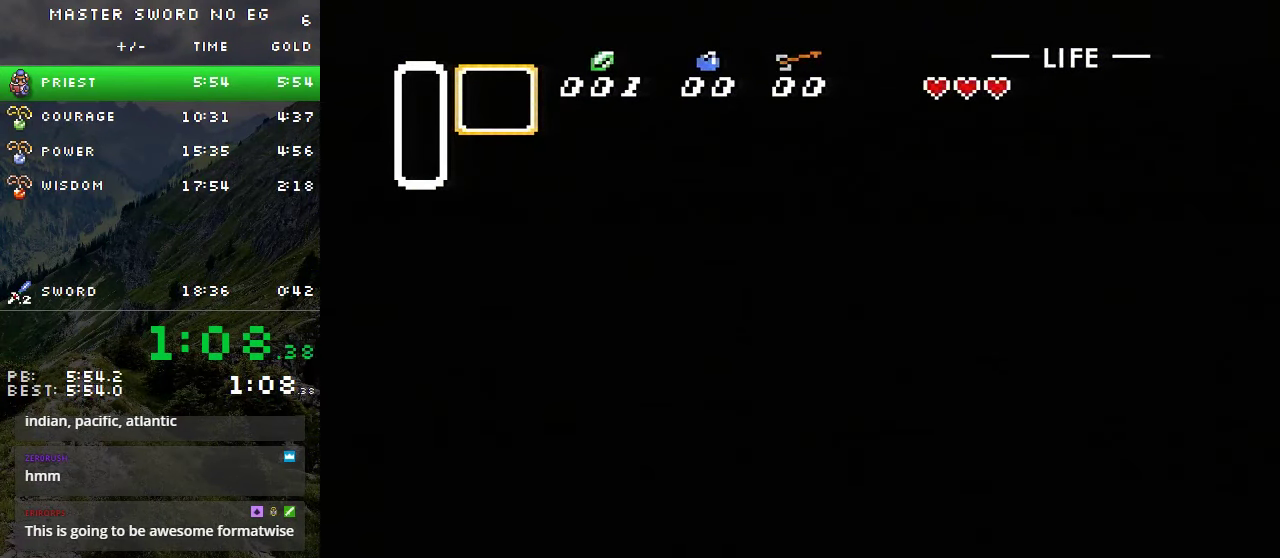
{"buttons": ["DPAD_DOWN"], "events": []}
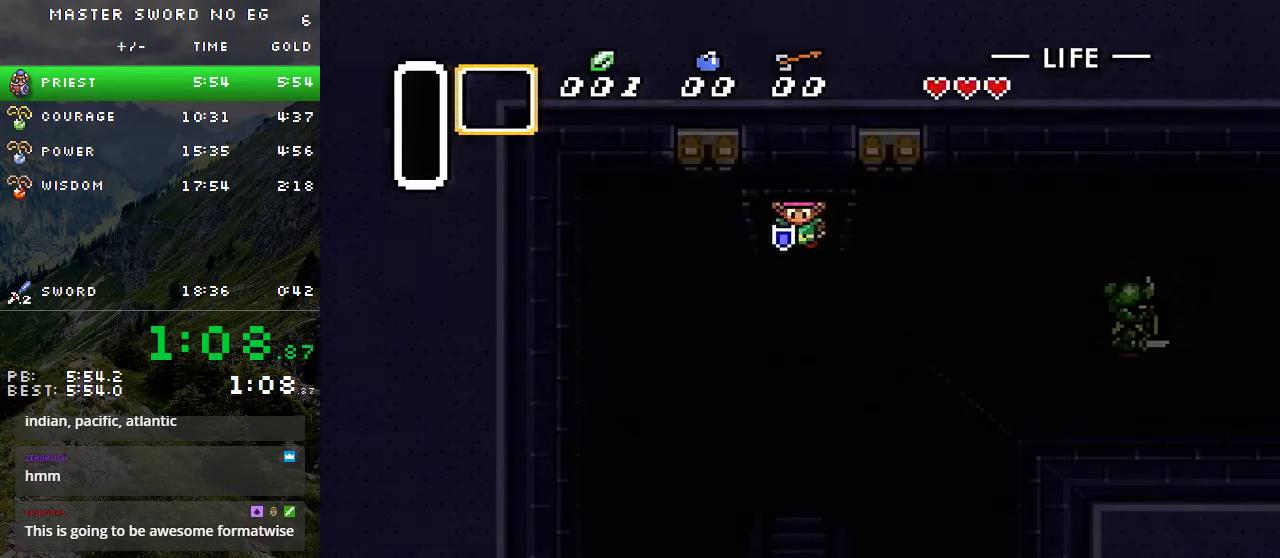
{"buttons": ["DPAD_DOWN"], "events": []}
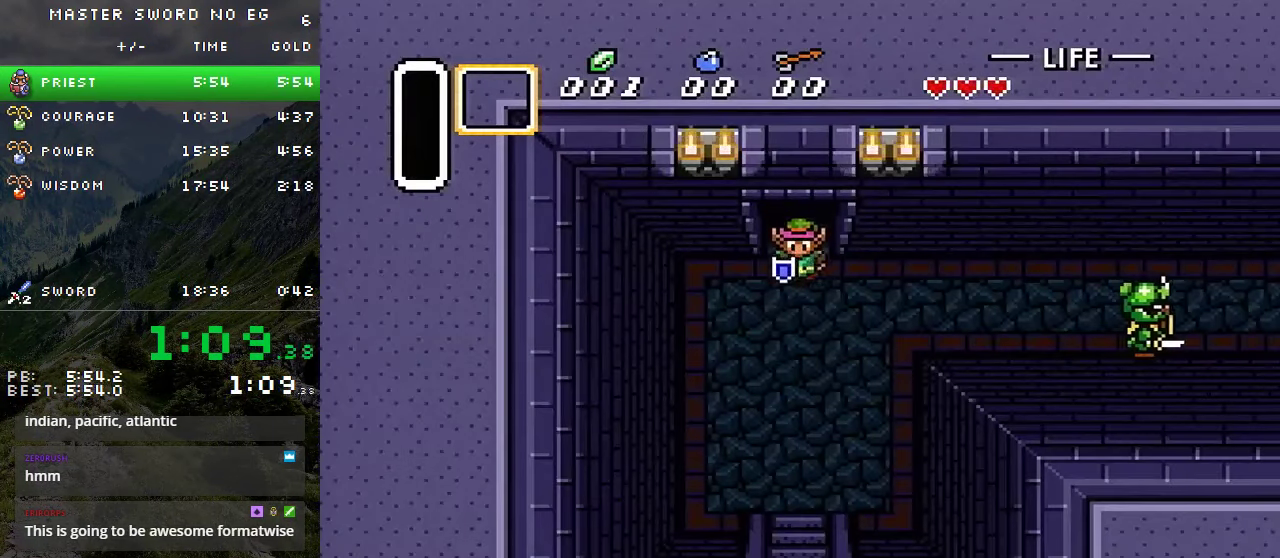
{"buttons": ["DPAD_DOWN"], "events": []}